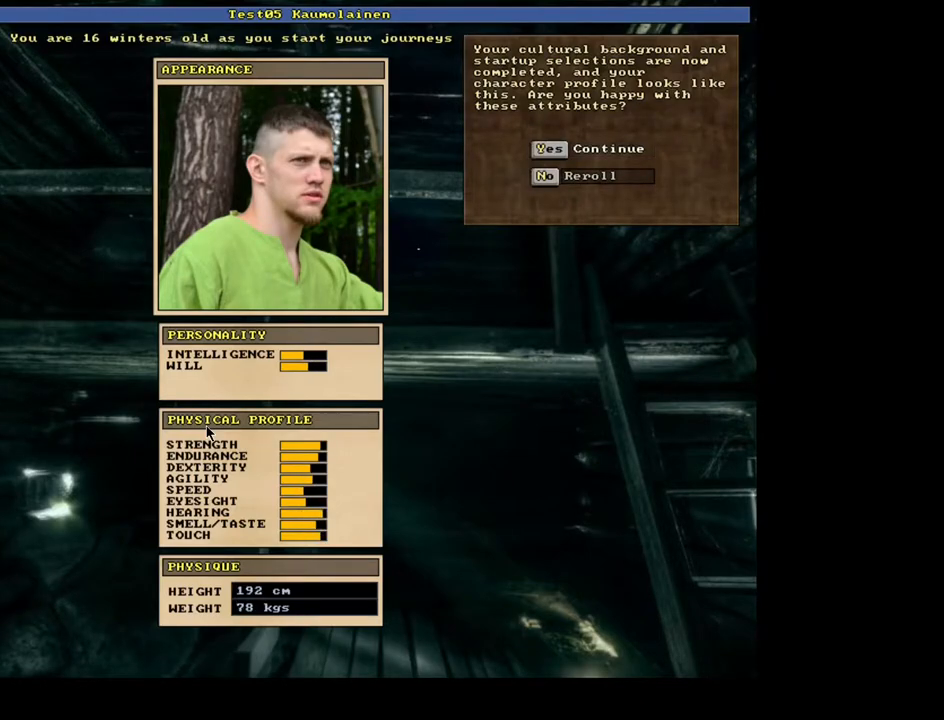
Gameplay with keyboard and mouse; each line is a JSON object with the keys and mouse buttons held at the frame after it. "events" lists presses ("down") and releases ("up") of ".", "/", "0", "1", "2", "3", "4", "5", "6", "7", "8", "9", "a", "alt_l", "alt_r", "b", "backslash", "backspace", "c", "caps_lock", "comma", "ctrl_l", "ctrl_r", "d", "down", "e", "equals", "escape", "f", "f1", "f10", "f11", "f12", "f2", "f3", "f4", "f5", "f6", "f7", "f8", "f9", "g", "h", "i", "j", "k", "l", "lbracket", "left", "m", "minus", "n", "num0", "num1", "num2", "num3", "num4", "num5", "num6", "num7", "num8", "num9", "o", "p", "q", "quote", "r", "rbracket", "return", "right", "s", "semicolon", "shift_l", "shift_r", "space", "super", "t", "tab", "tilde", "u", "up", "v", "w", "x", "y", "z", "mouse_left", "mouse_wheel", "mouse_right", "mouse_mb4" and "mouse_mb5" between this image and that frame as [ms after this image, input, new state], when the widget could be followed in between. "mouse_left", "mouse_wheel", "mouse_right", "mouse_mb4", "mouse_mb5" = the "left", "wheel", "right", "mb4", "mb5" buttons of the "mouse" list. No other keys are recorded. "wheel" means that the mouse wheel is clicked or scrolled. Mouse movement is not recorded. Not read: other_keys.
{"keys": ["n"], "mouse": [], "events": [[483, "n", "down"]]}
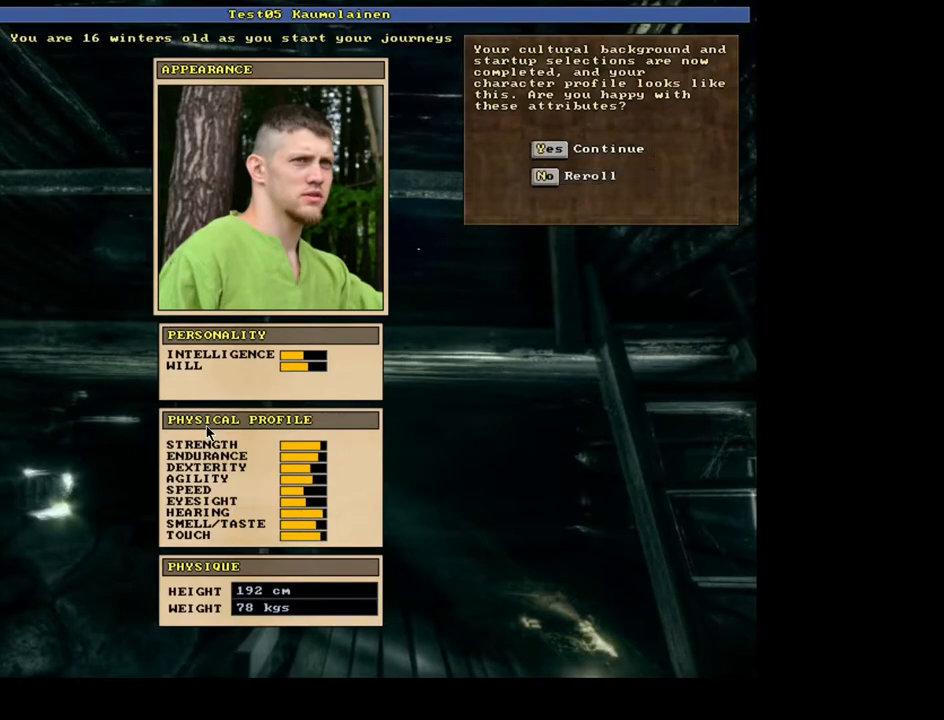
{"keys": ["n"], "mouse": [], "events": [[100, "n", "up"], [433, "n", "down"]]}
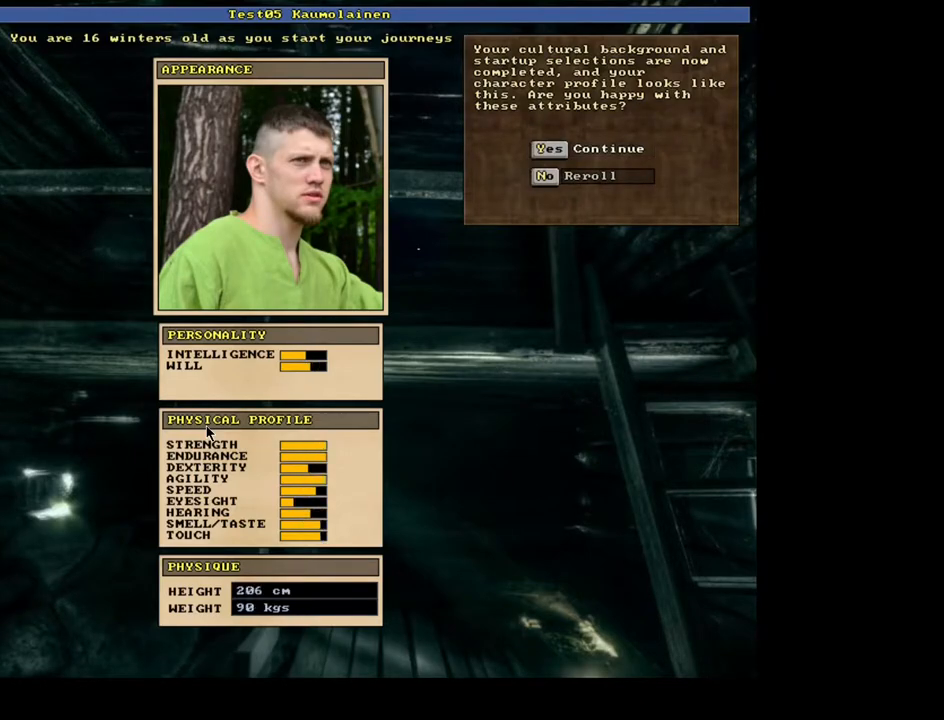
{"keys": [], "mouse": [], "events": [[50, "n", "up"]]}
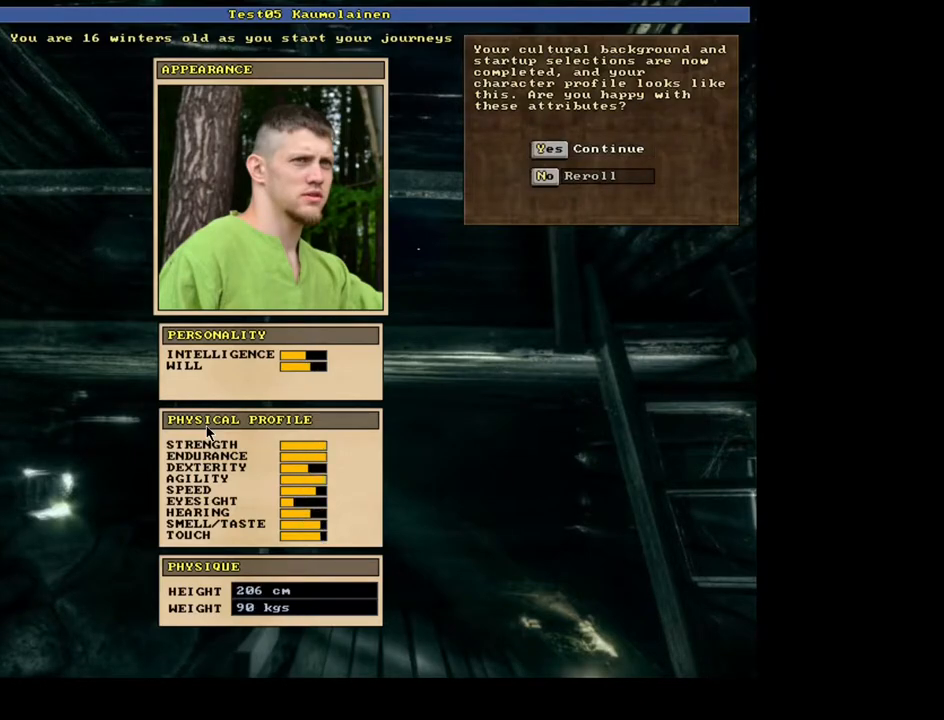
{"keys": [], "mouse": [], "events": []}
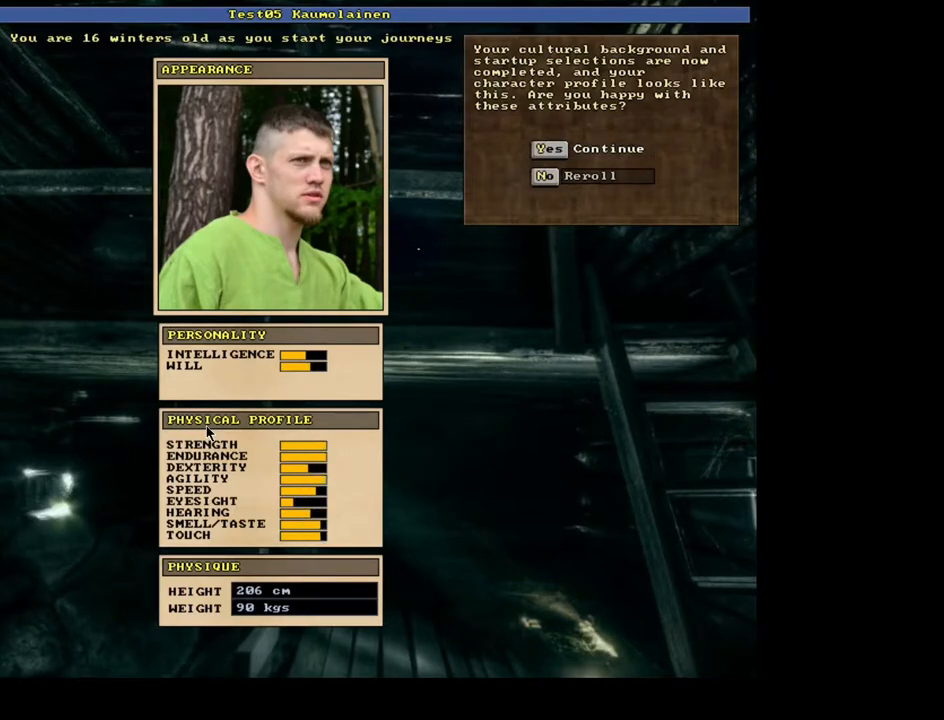
{"keys": [], "mouse": [], "events": [[50, "n", "down"], [150, "n", "up"]]}
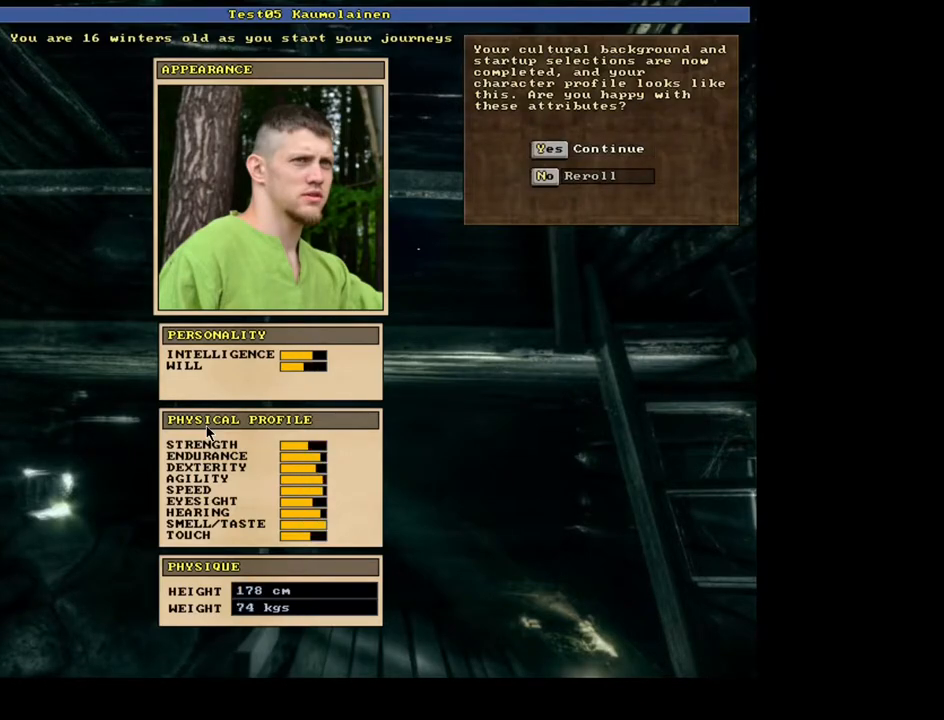
{"keys": [], "mouse": [], "events": []}
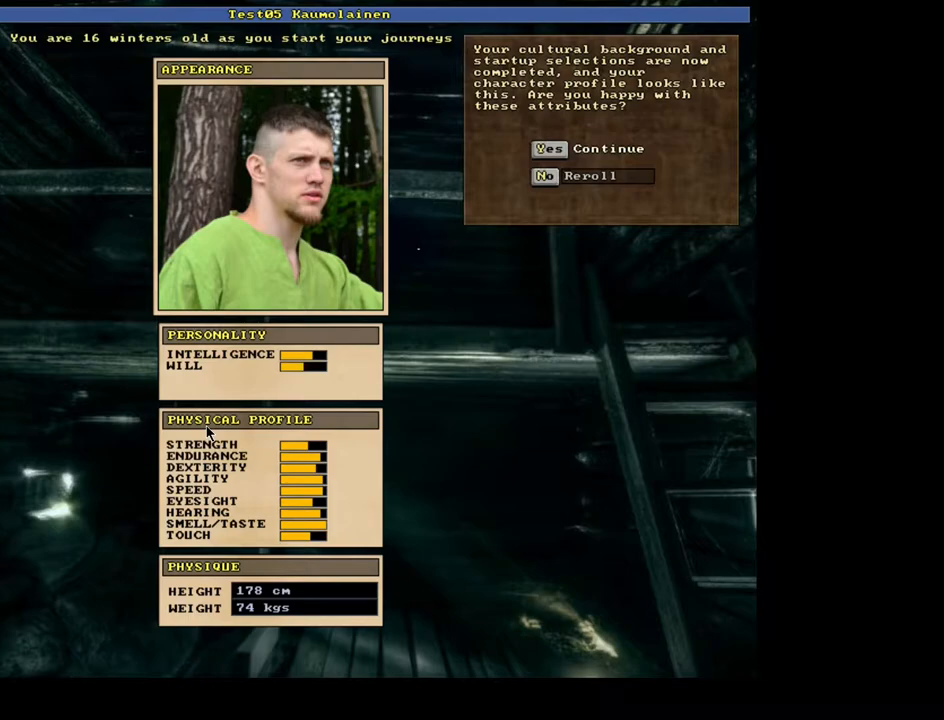
{"keys": [], "mouse": [], "events": []}
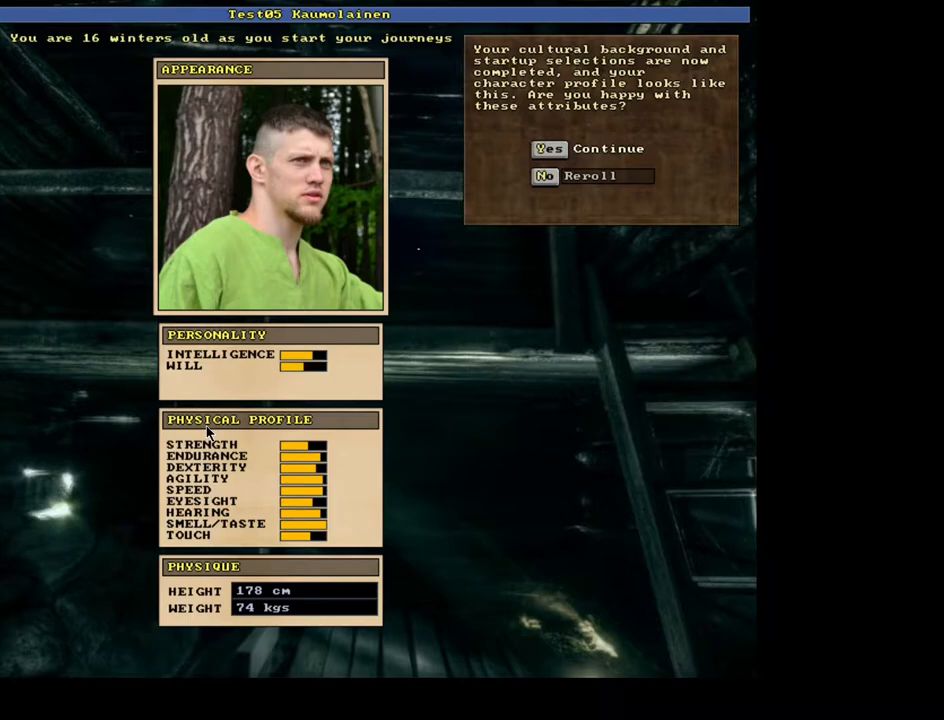
{"keys": [], "mouse": [], "events": []}
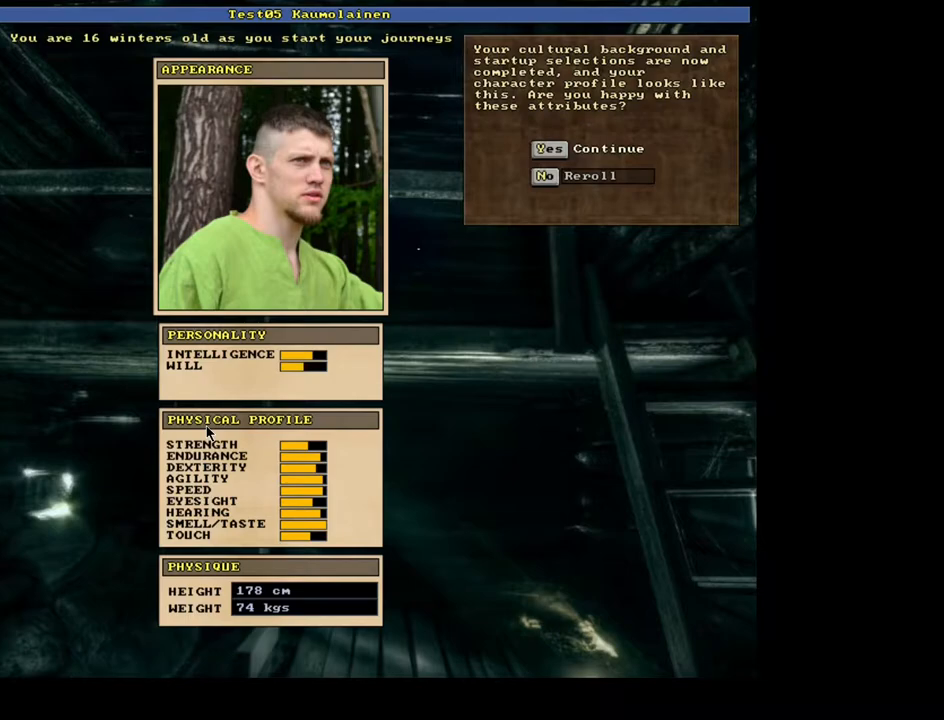
{"keys": [], "mouse": [], "events": []}
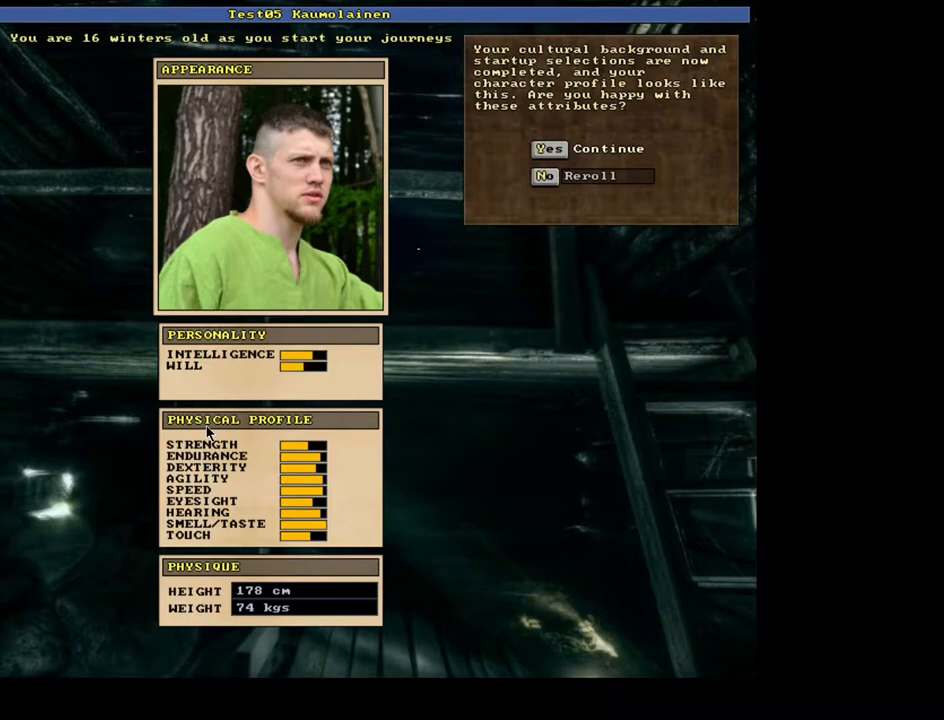
{"keys": [], "mouse": [], "events": []}
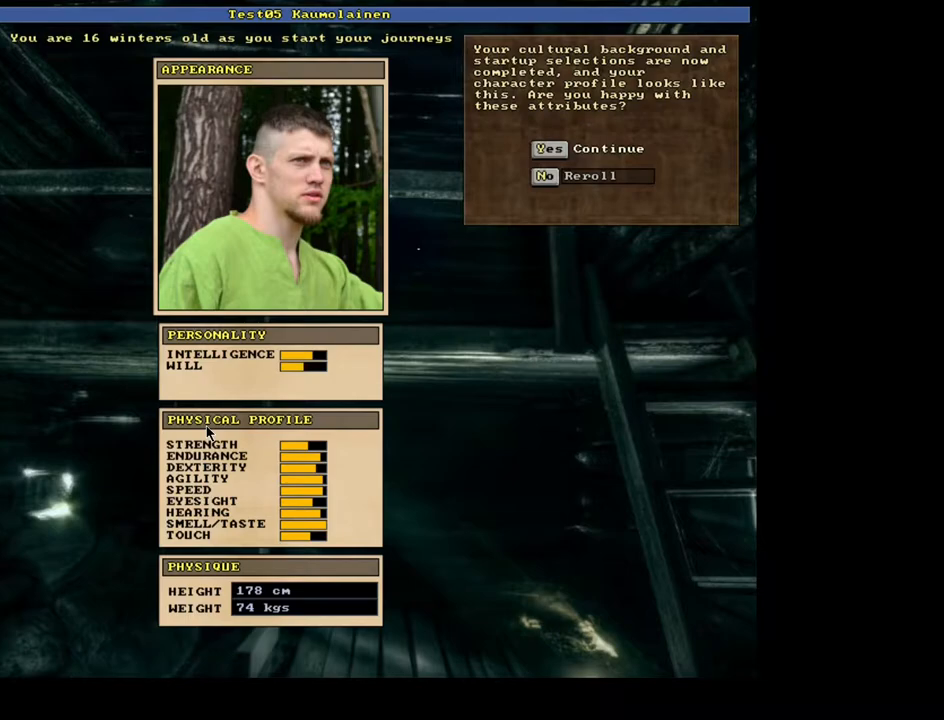
{"keys": [], "mouse": [], "events": []}
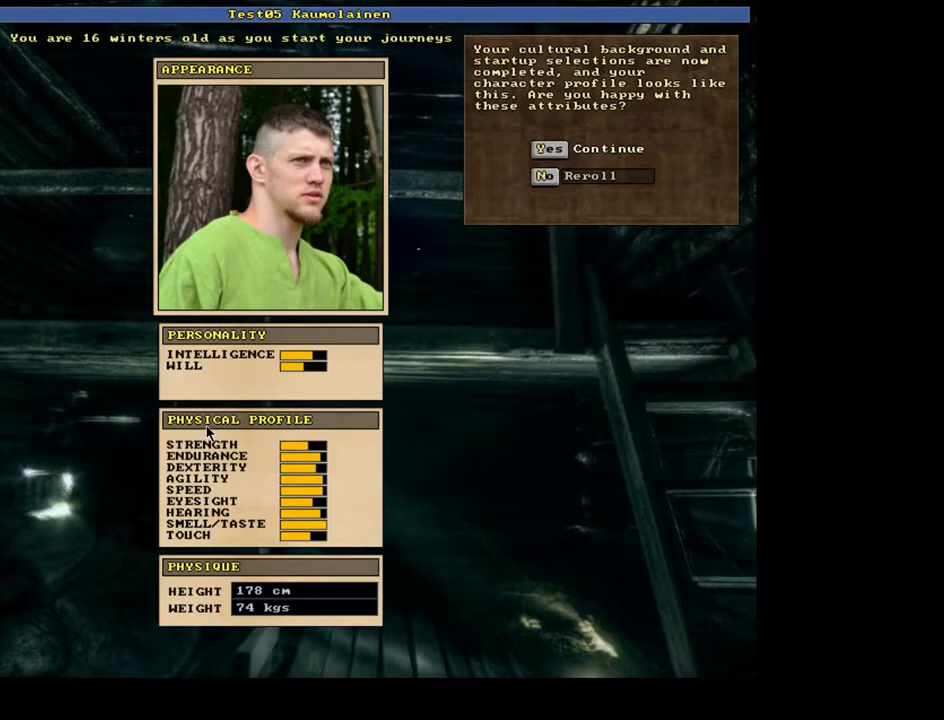
{"keys": [], "mouse": [], "events": []}
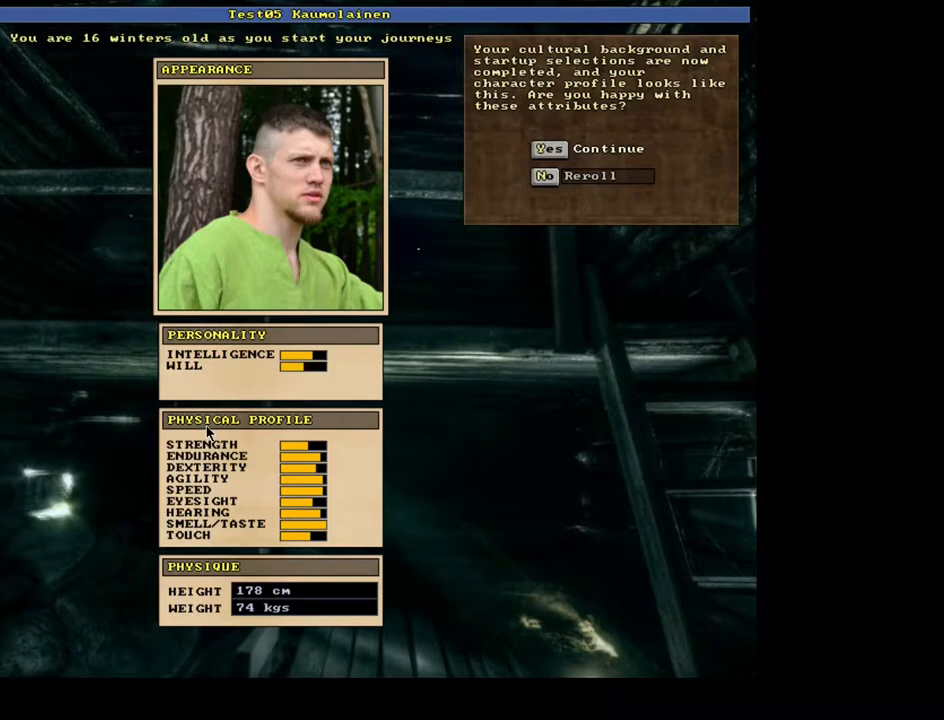
{"keys": [], "mouse": [], "events": []}
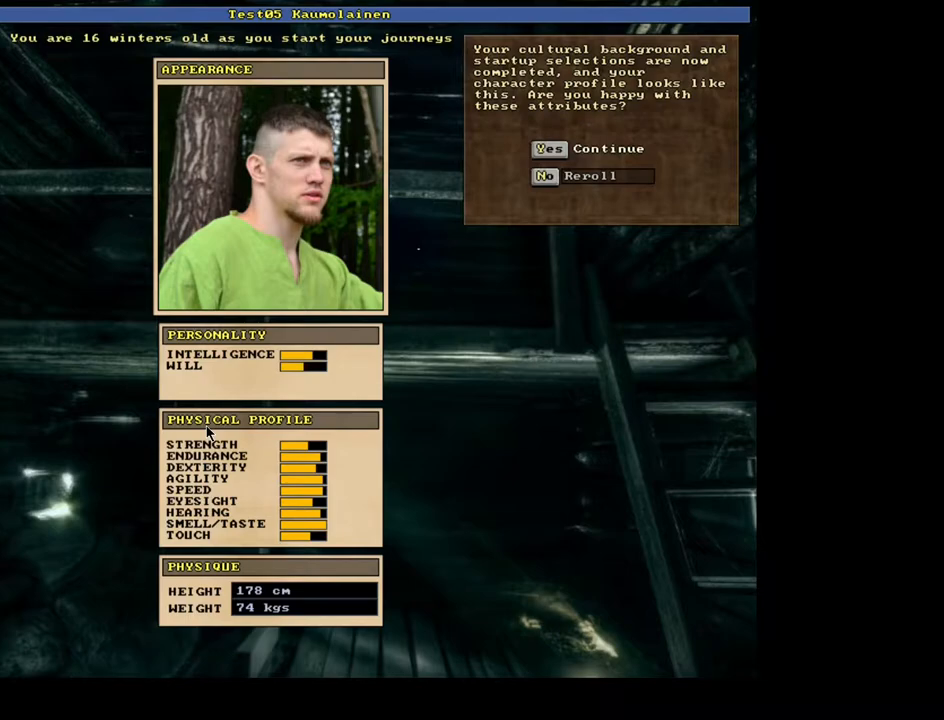
{"keys": [], "mouse": [], "events": []}
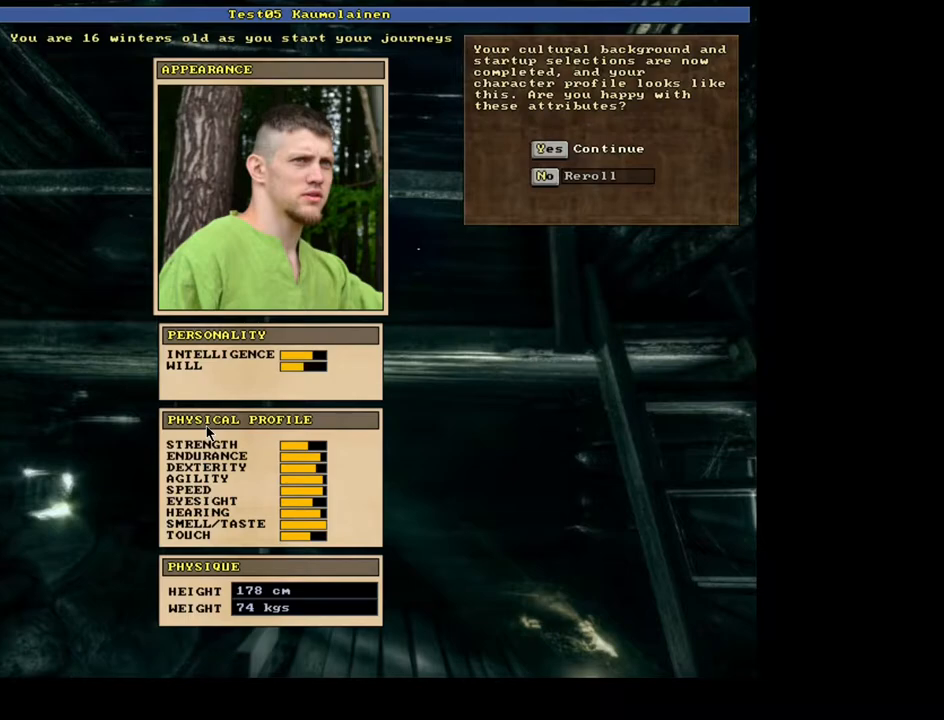
{"keys": [], "mouse": [], "events": []}
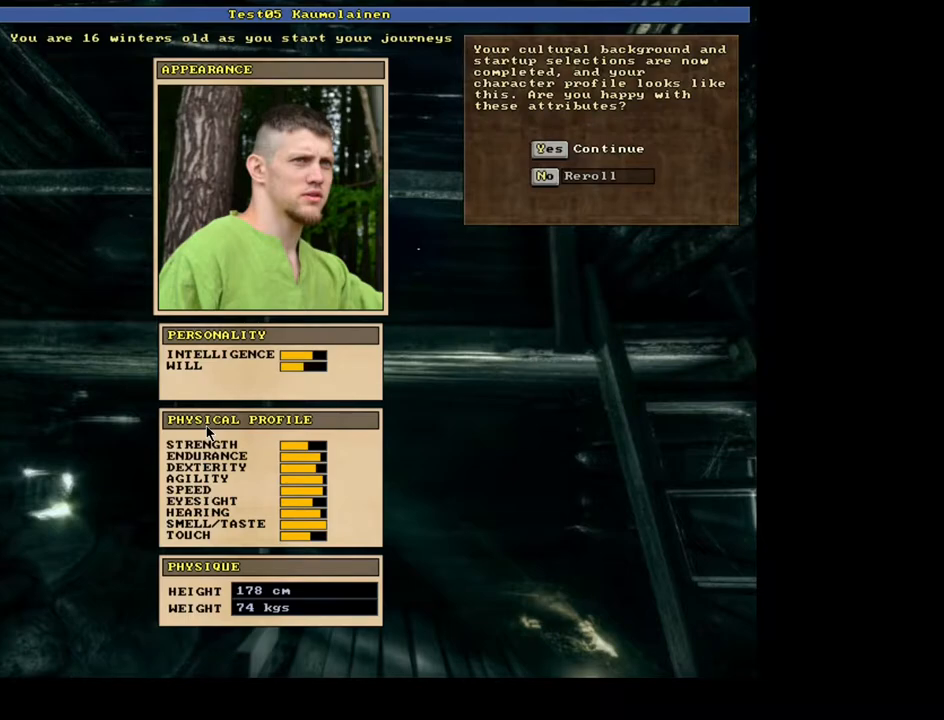
{"keys": [], "mouse": [], "events": [[267, "y", "down"], [350, "y", "up"]]}
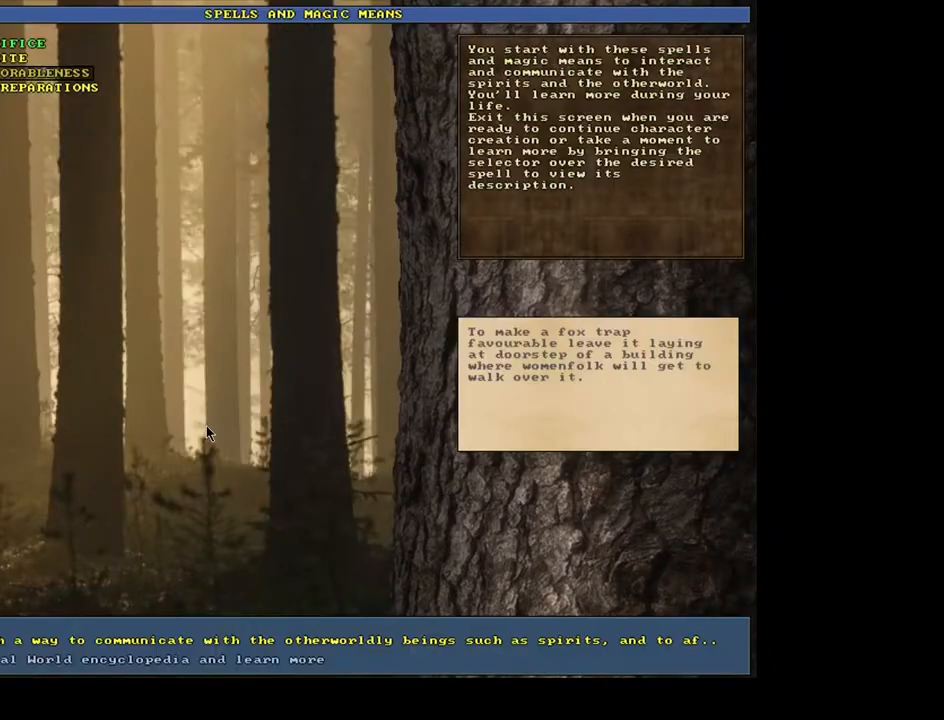
{"keys": [], "mouse": [], "events": []}
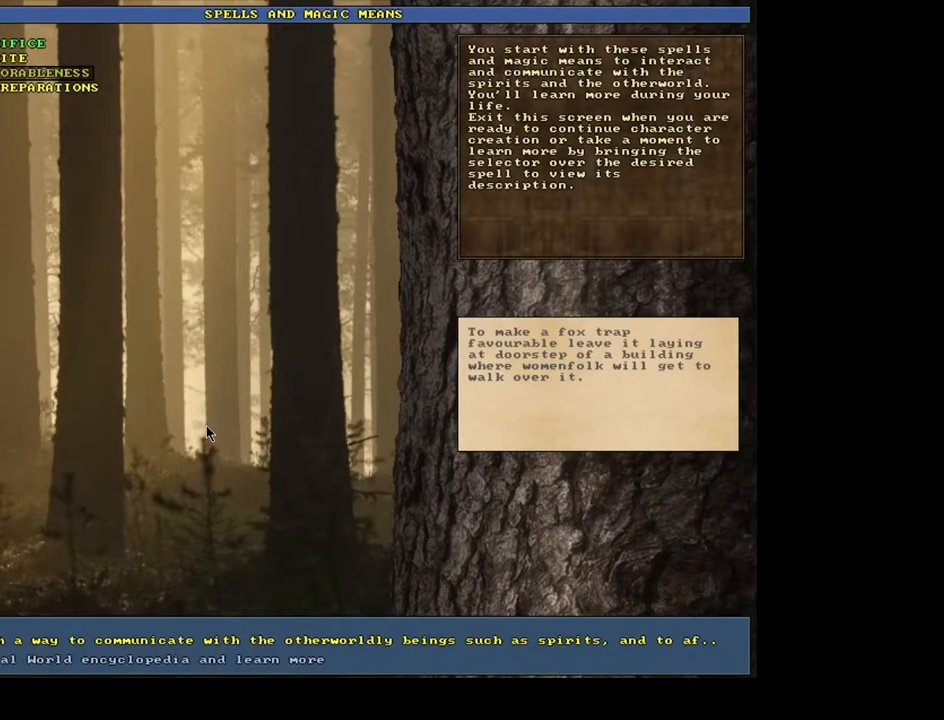
{"keys": [], "mouse": [], "events": []}
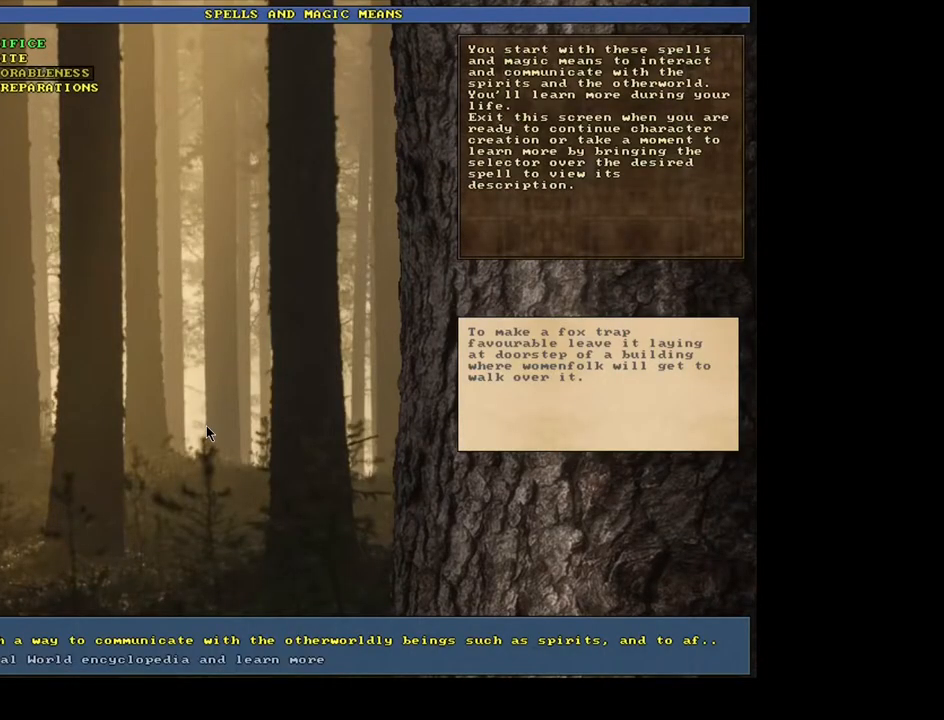
{"keys": [], "mouse": [], "events": [[50, "escape", "down"], [133, "escape", "up"]]}
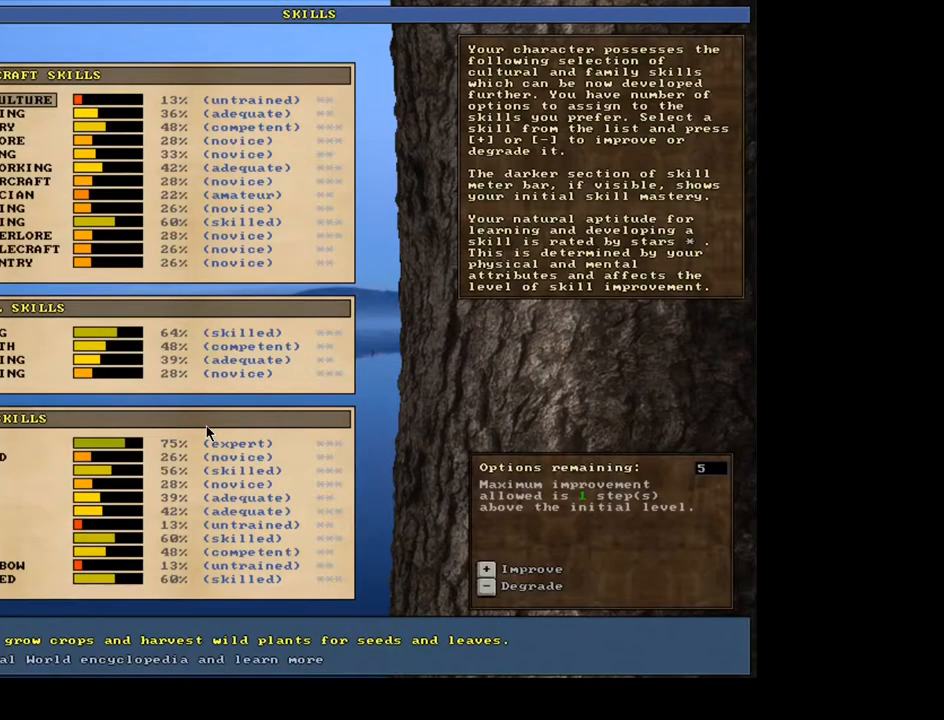
{"keys": [], "mouse": [], "events": []}
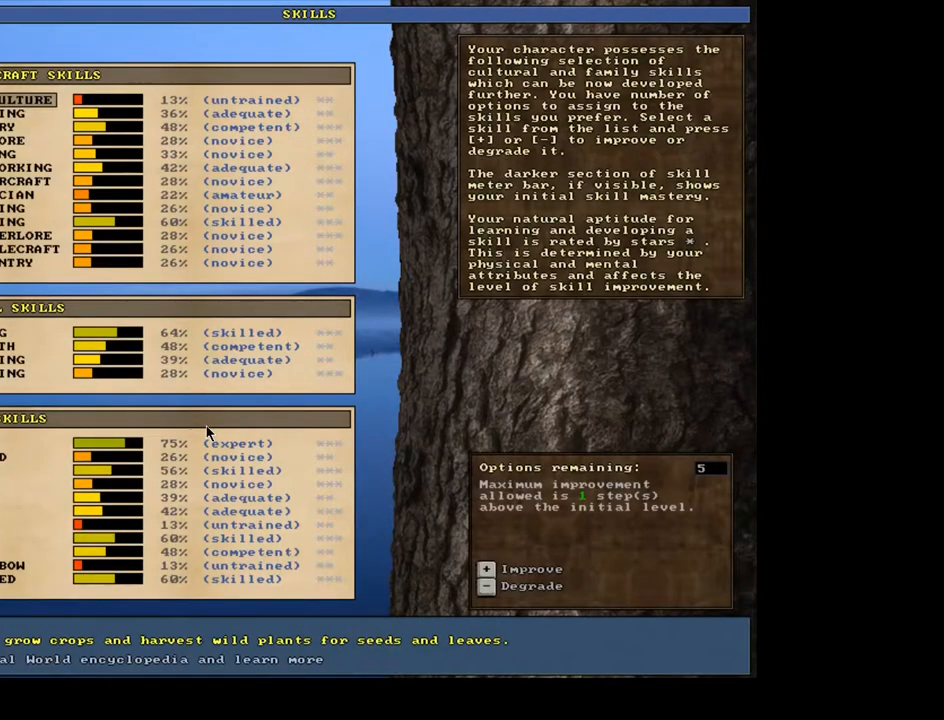
{"keys": ["down"], "mouse": [], "events": [[500, "down", "down"]]}
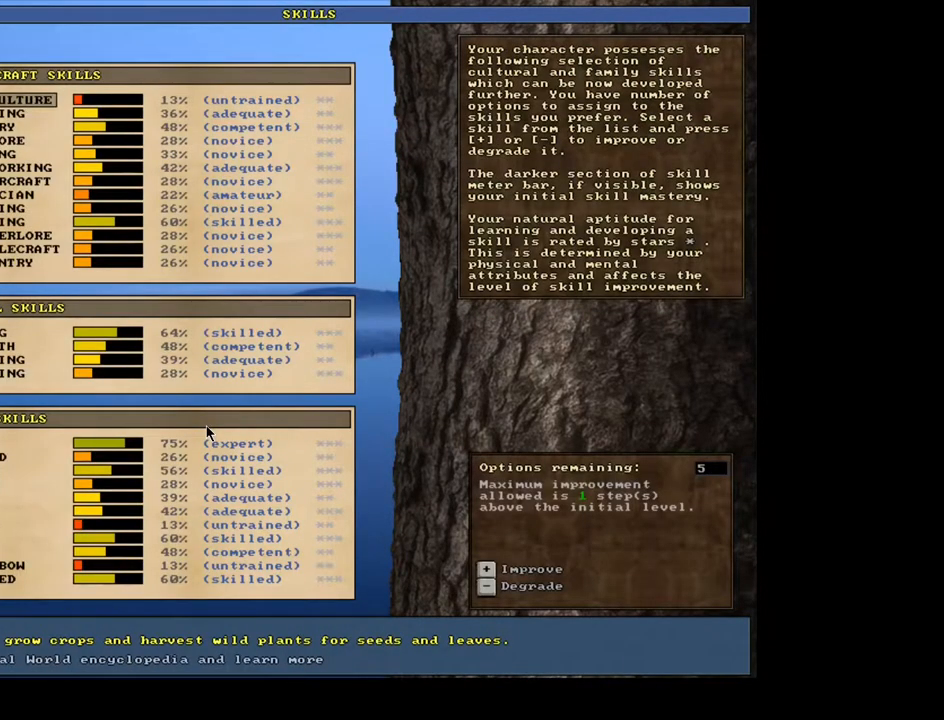
{"keys": ["down"], "mouse": [], "events": []}
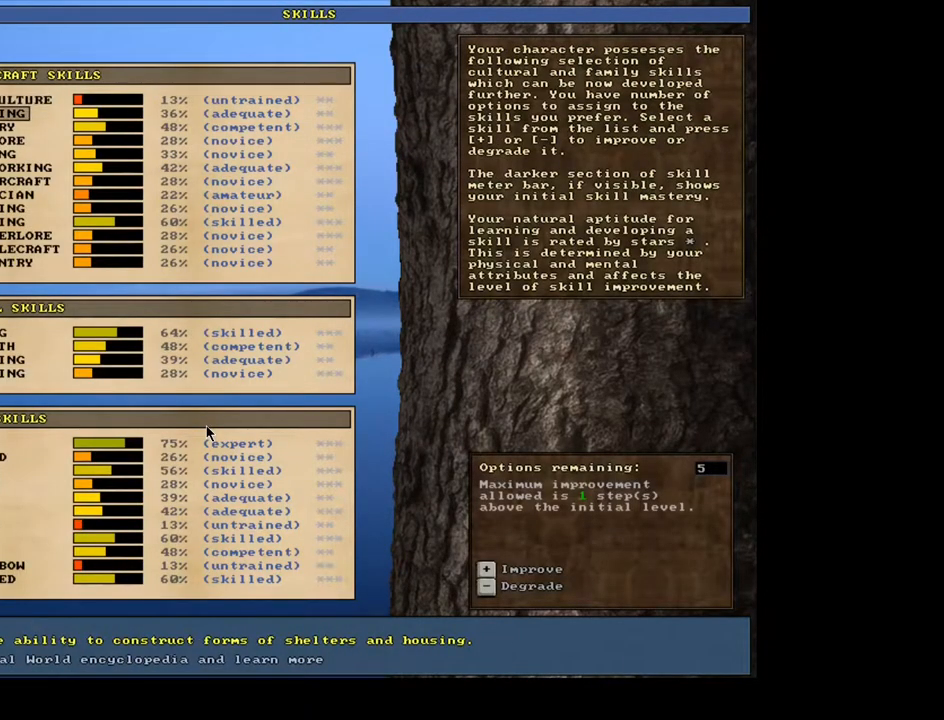
{"keys": [], "mouse": [], "events": [[133, "down", "up"]]}
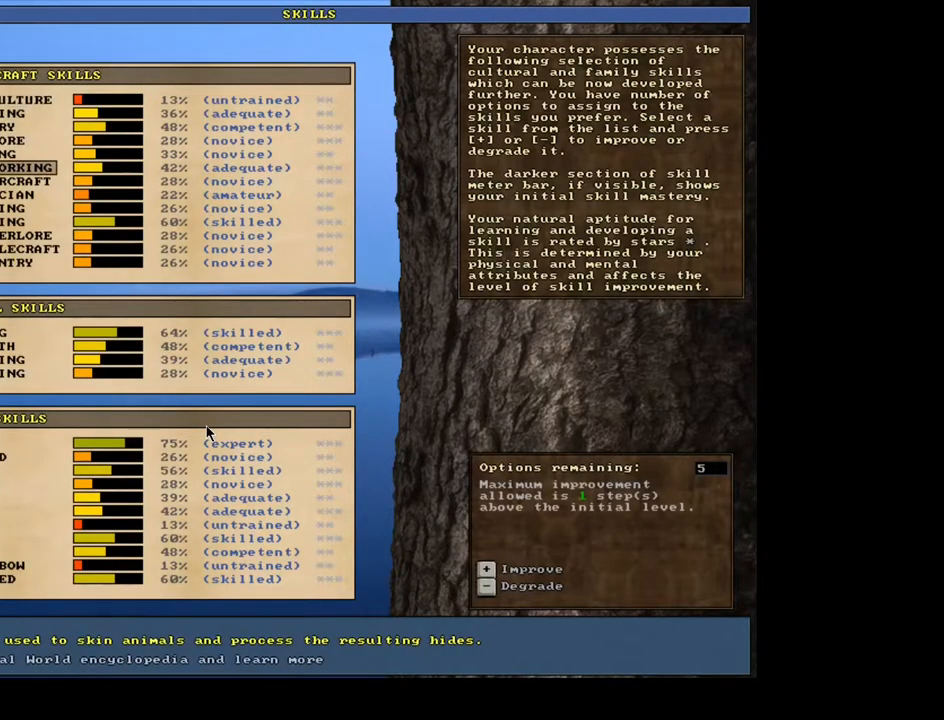
{"keys": [], "mouse": [], "events": [[33, "up", "down"], [150, "up", "up"]]}
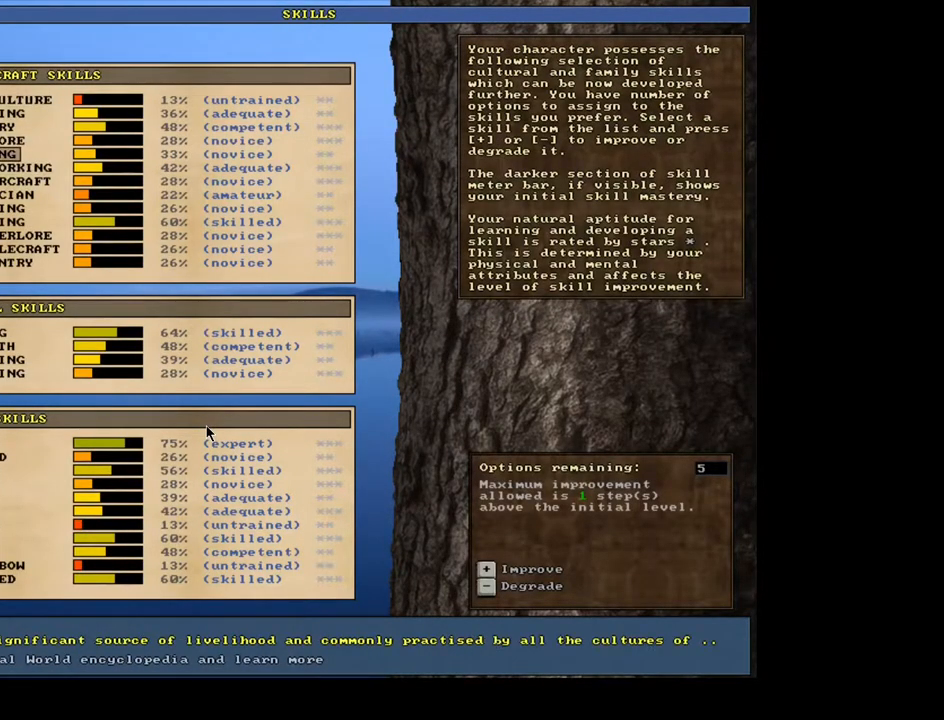
{"keys": [], "mouse": [], "events": []}
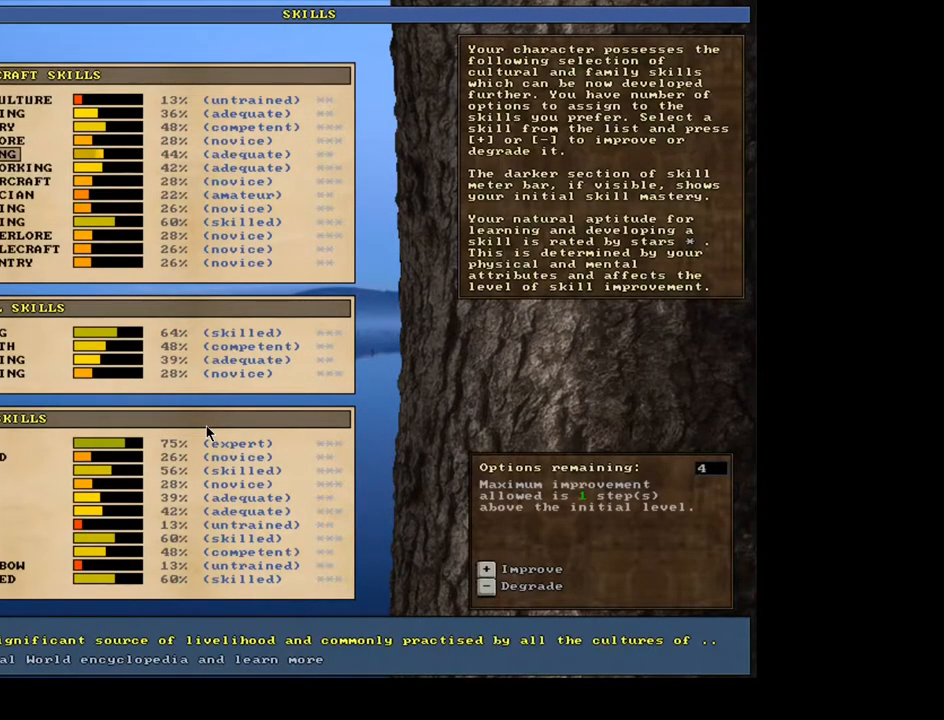
{"keys": [], "mouse": [], "events": []}
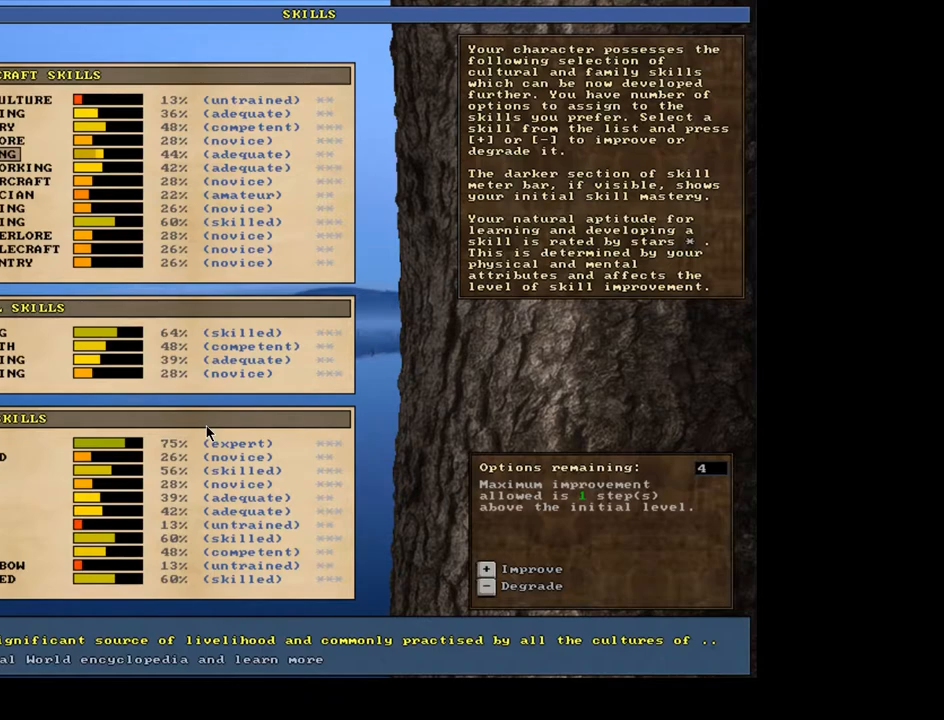
{"keys": [], "mouse": [], "events": [[83, "down", "down"], [200, "down", "up"]]}